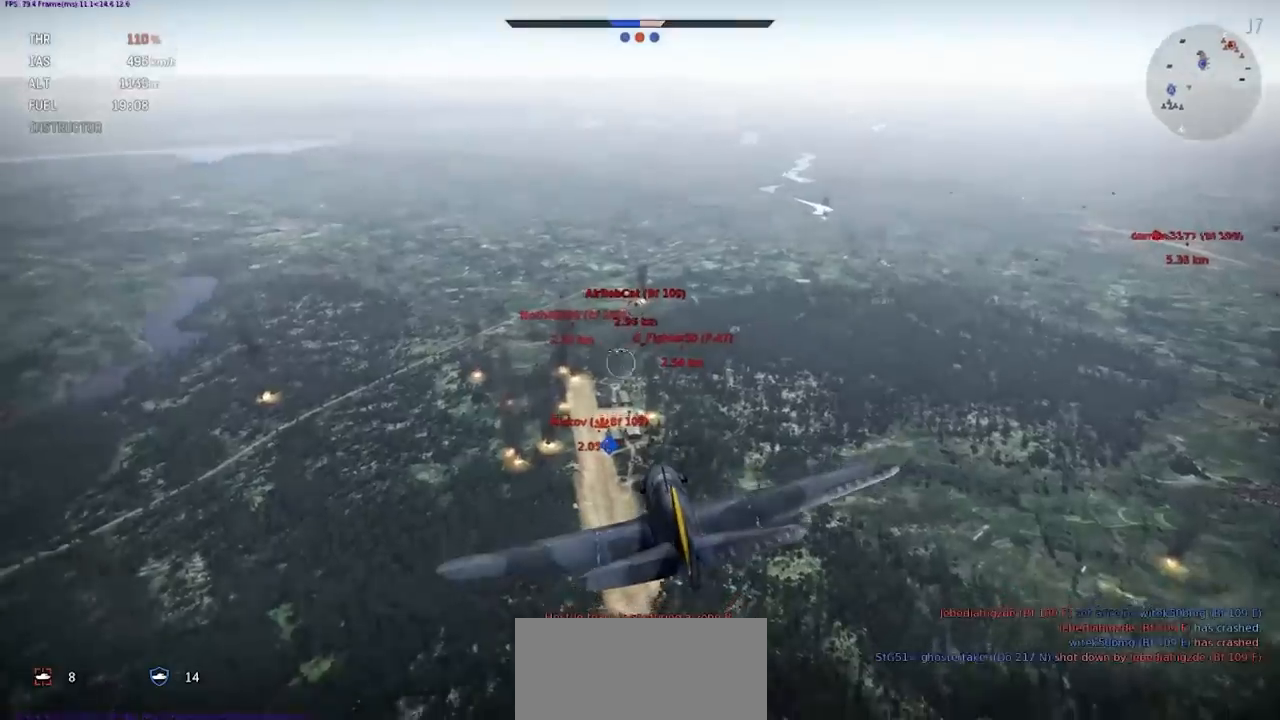
Gameplay with keyboard; each line is a JSON object with the keys held at the frame after it. "events" lists presses ("down") and releases ("up") of ".", "/", "0", "1", "2", "3", "4", "5", "6", "7", "8", "9", "a", "alt_l", "alt_r", "b", "backslash", "backspace", "c", "caps_lock", "comma", "ctrl_l", "ctrl_r", "d", "e", "equals", "f", "g", "h", "i", "j", "k", "l", "lbracket", "m", "minus", "n", "o", "p", "q", "quote", "r", "rbracket", "return", "s", "semicolon", "shift", "space", "super", "t", "tab", "tilde", "u", "v", "w", "x", "y" and "z" between this image and that frame as [ms after this image, input, new state], when the widget could be followed in between. No other keys are recorded. Mouse input is not recorded.
{"keys": ["shift"], "events": []}
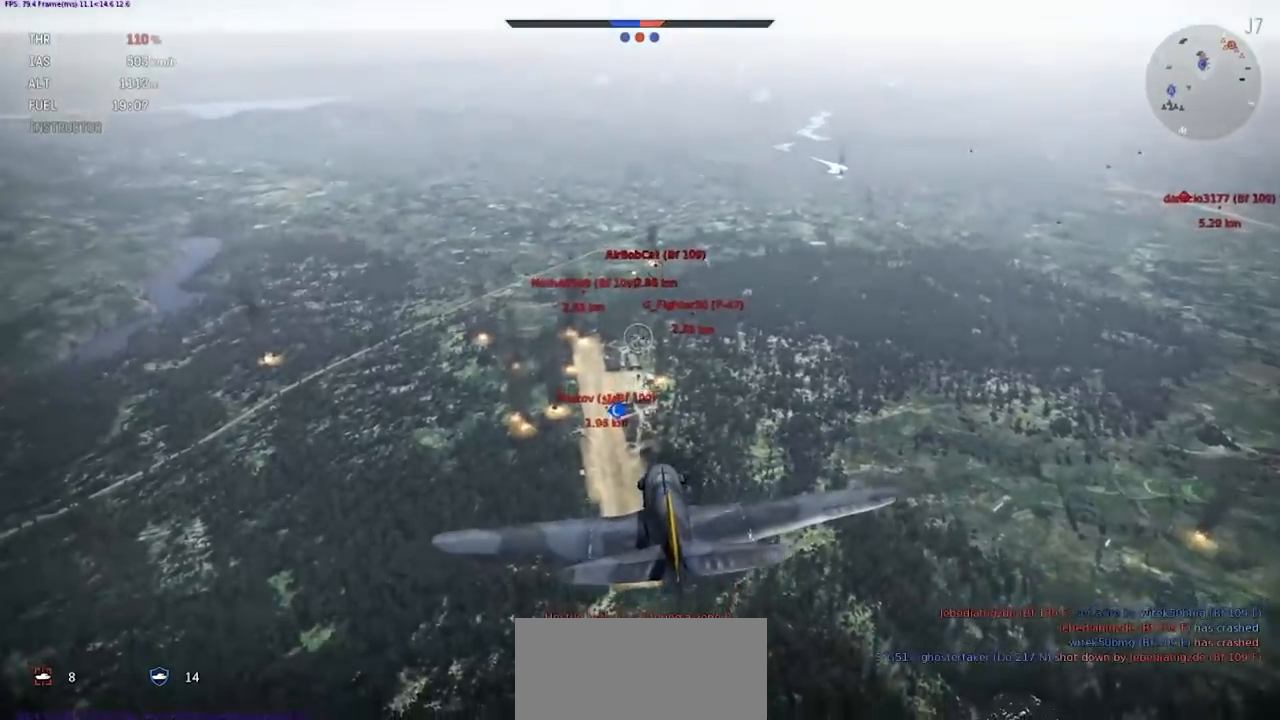
{"keys": [], "events": [[434, "shift", "up"]]}
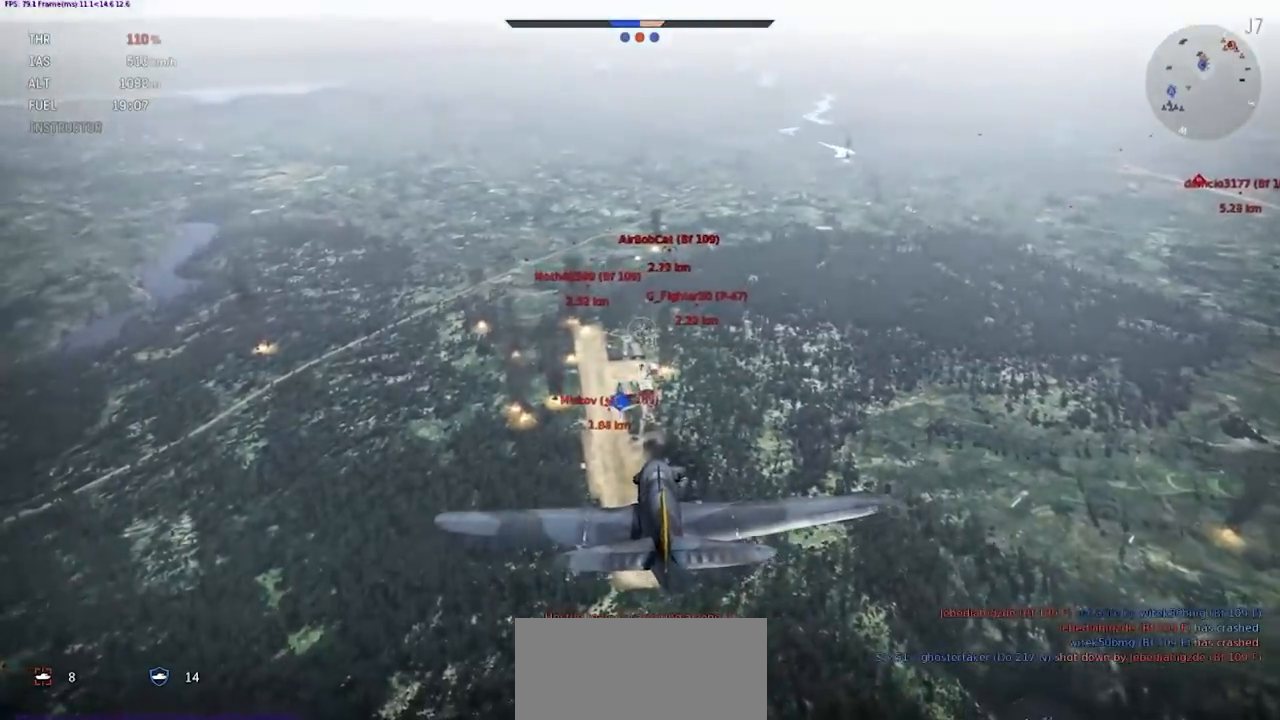
{"keys": [], "events": []}
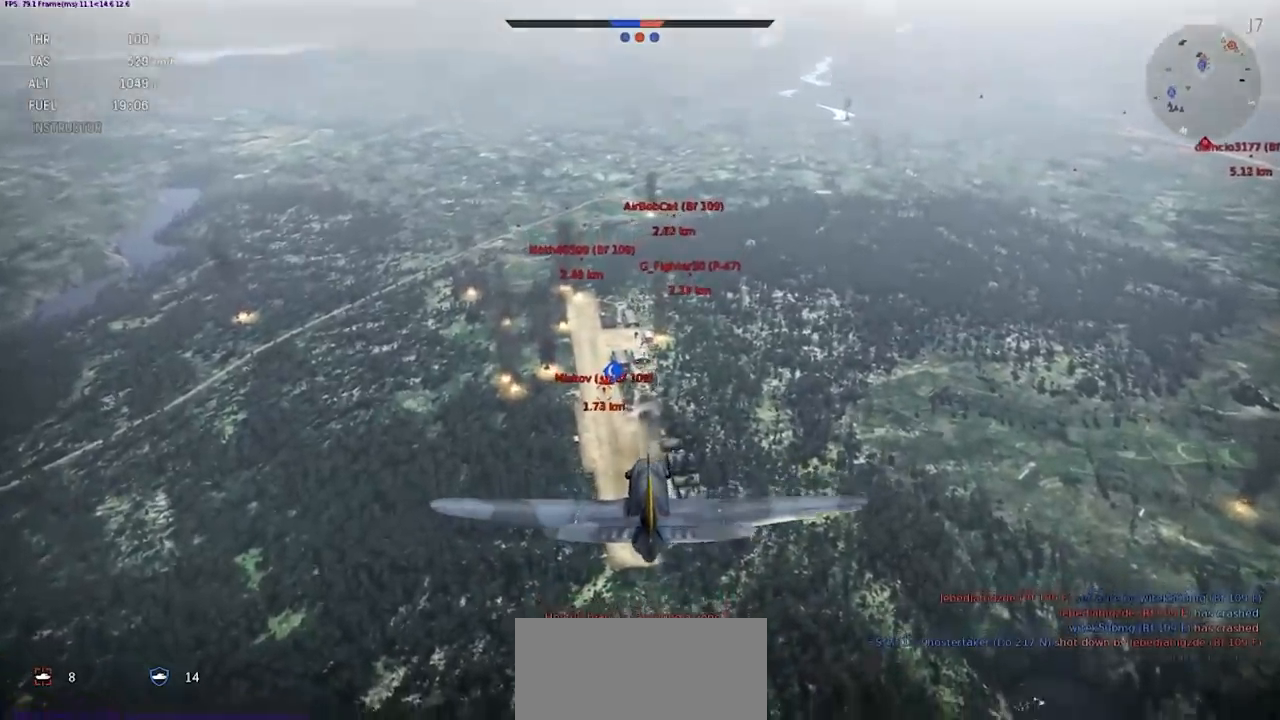
{"keys": [], "events": []}
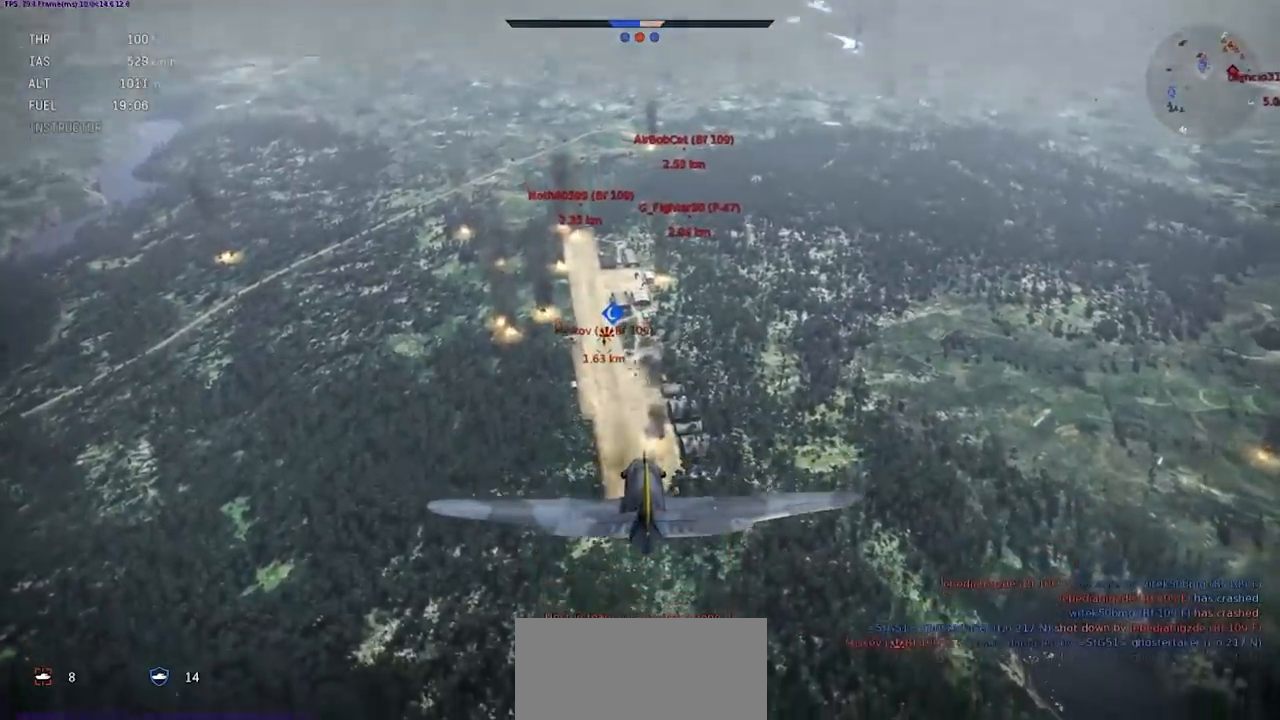
{"keys": [], "events": []}
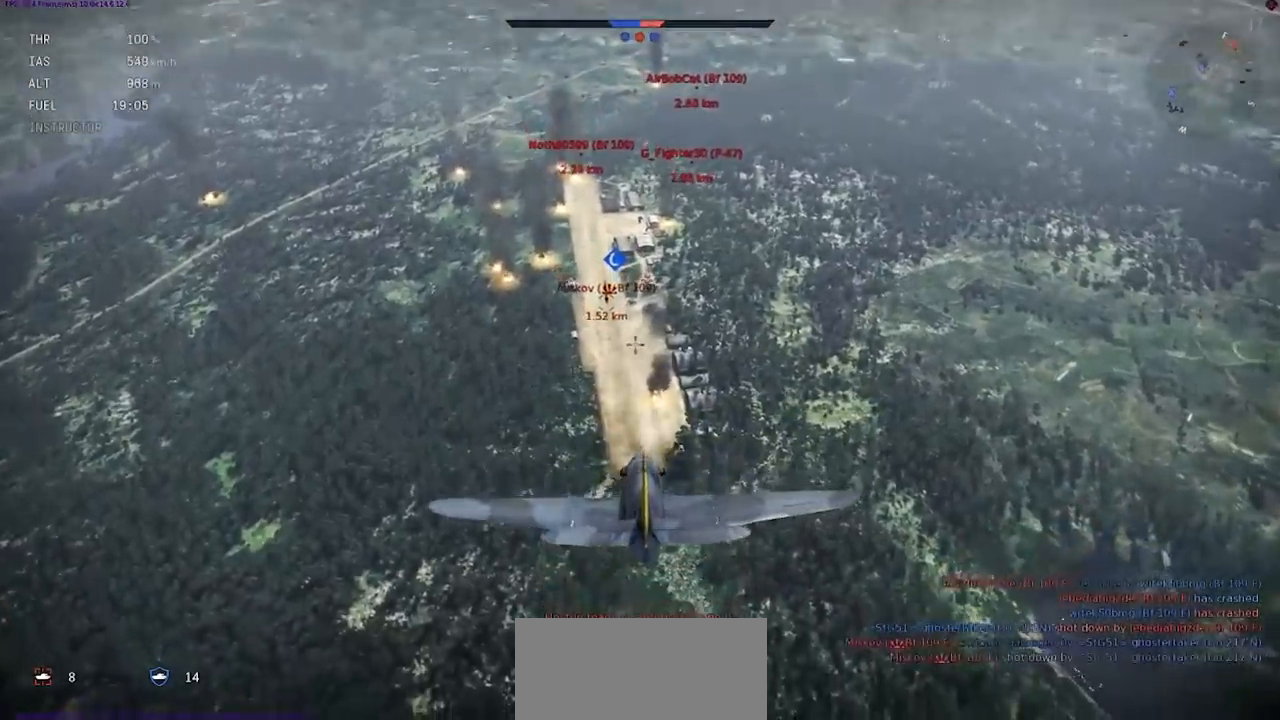
{"keys": [], "events": []}
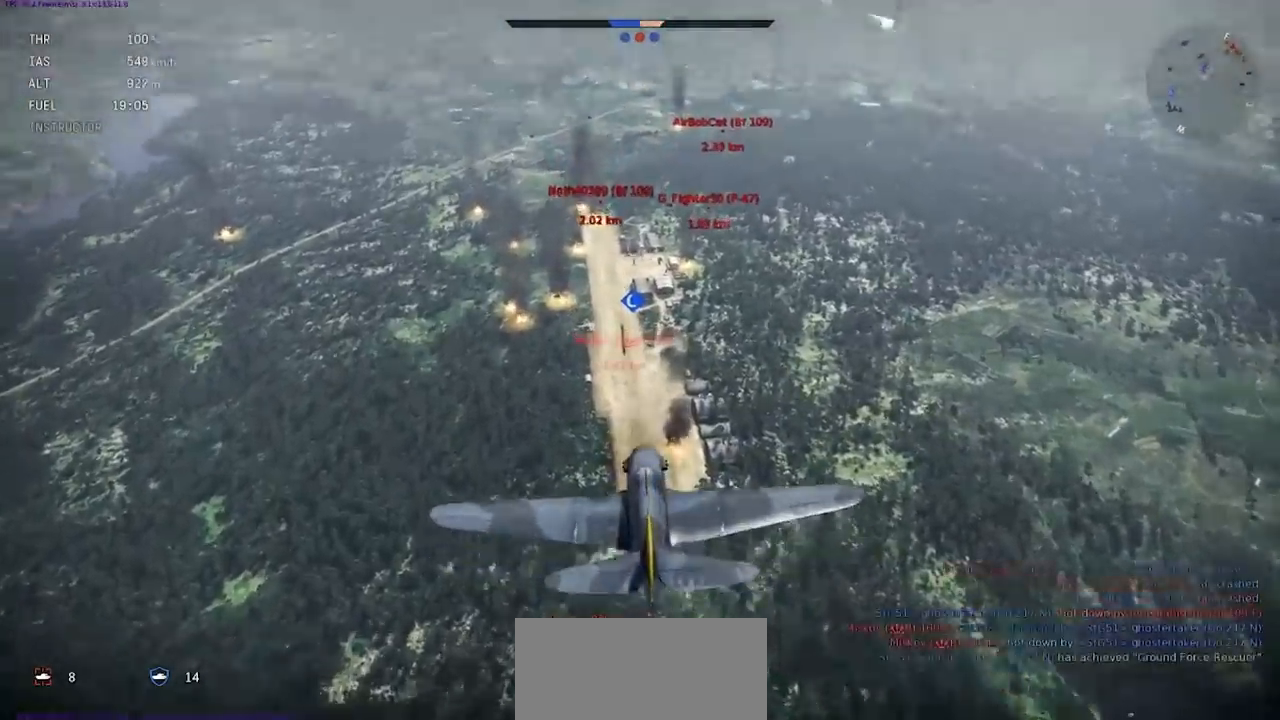
{"keys": [], "events": []}
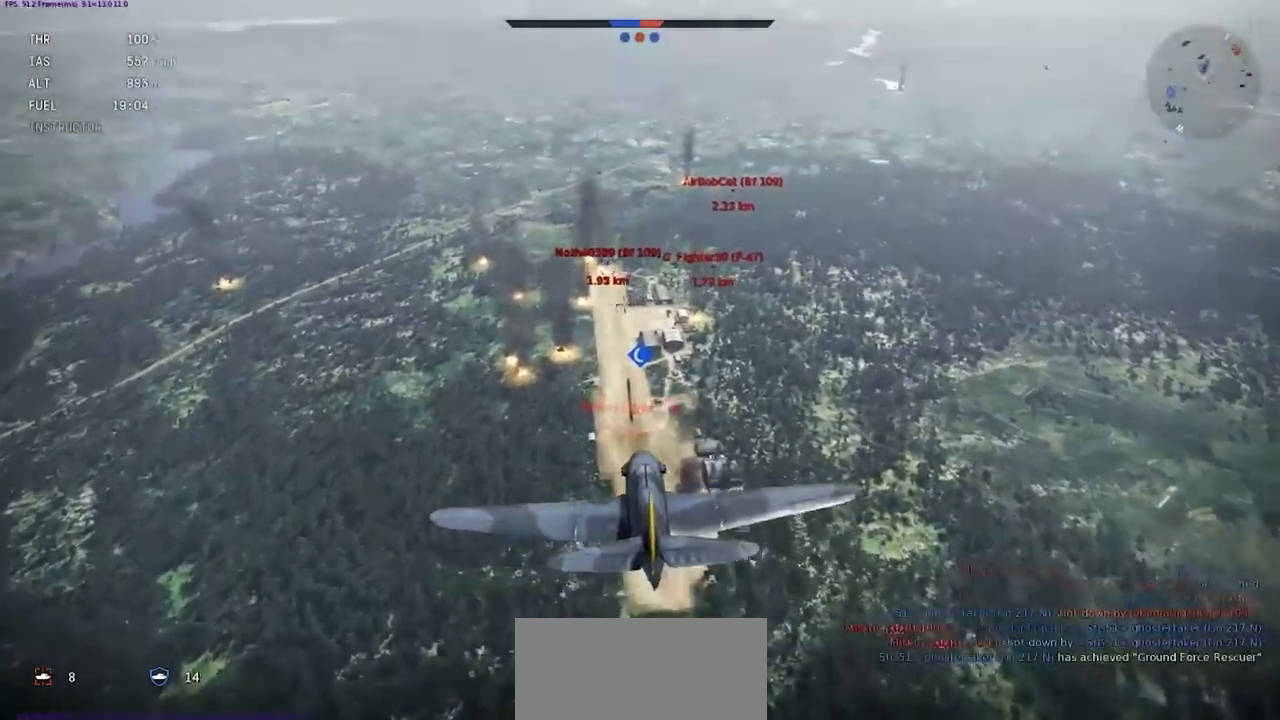
{"keys": [], "events": []}
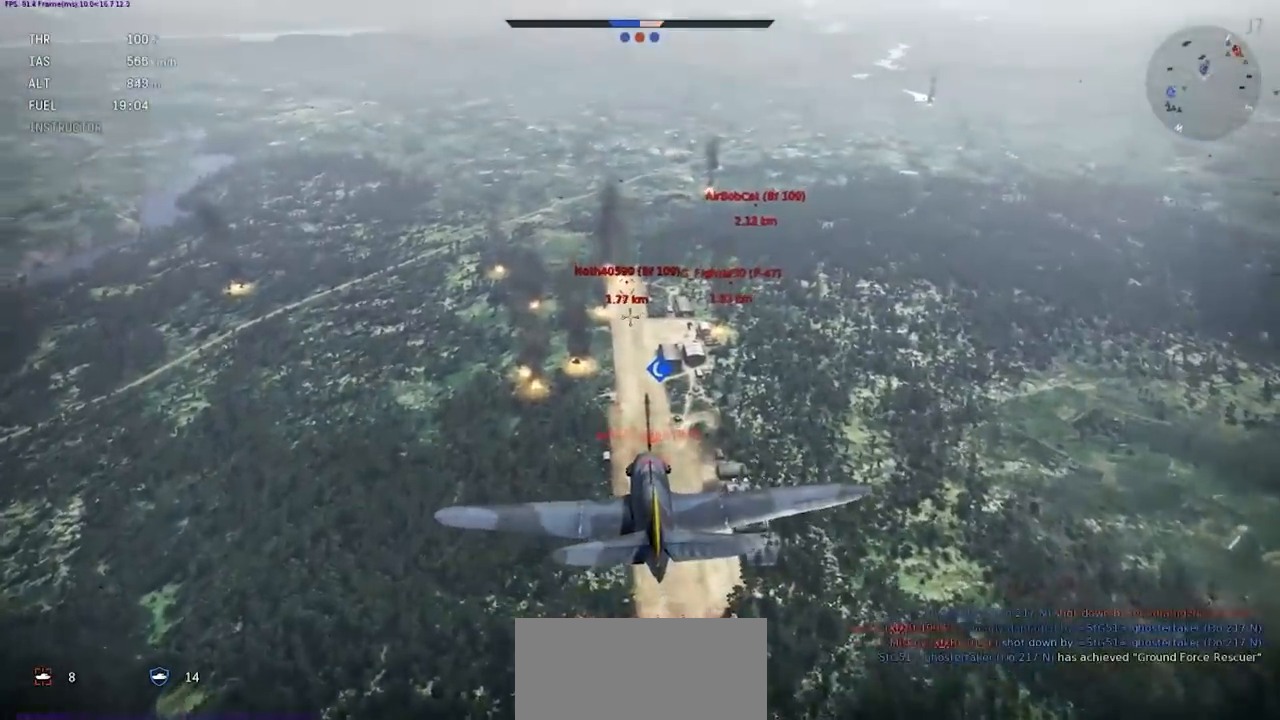
{"keys": [], "events": []}
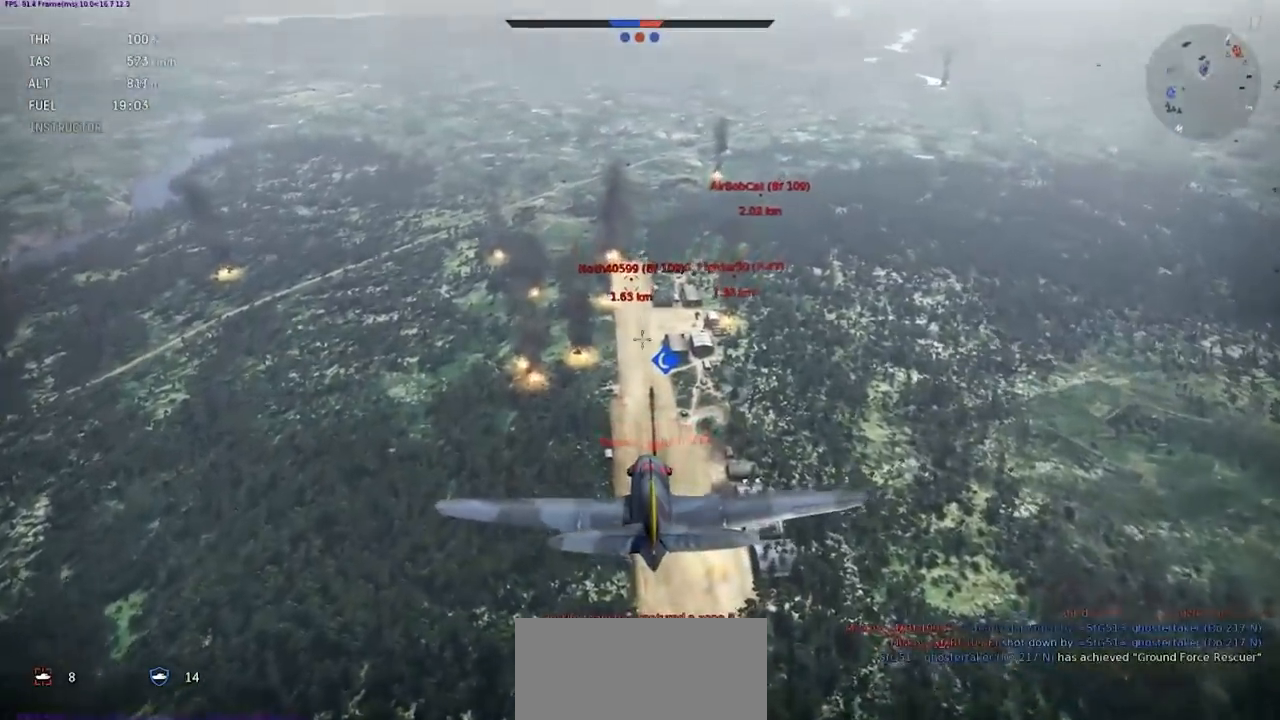
{"keys": ["ctrl_l"], "events": [[367, "ctrl_l", "down"]]}
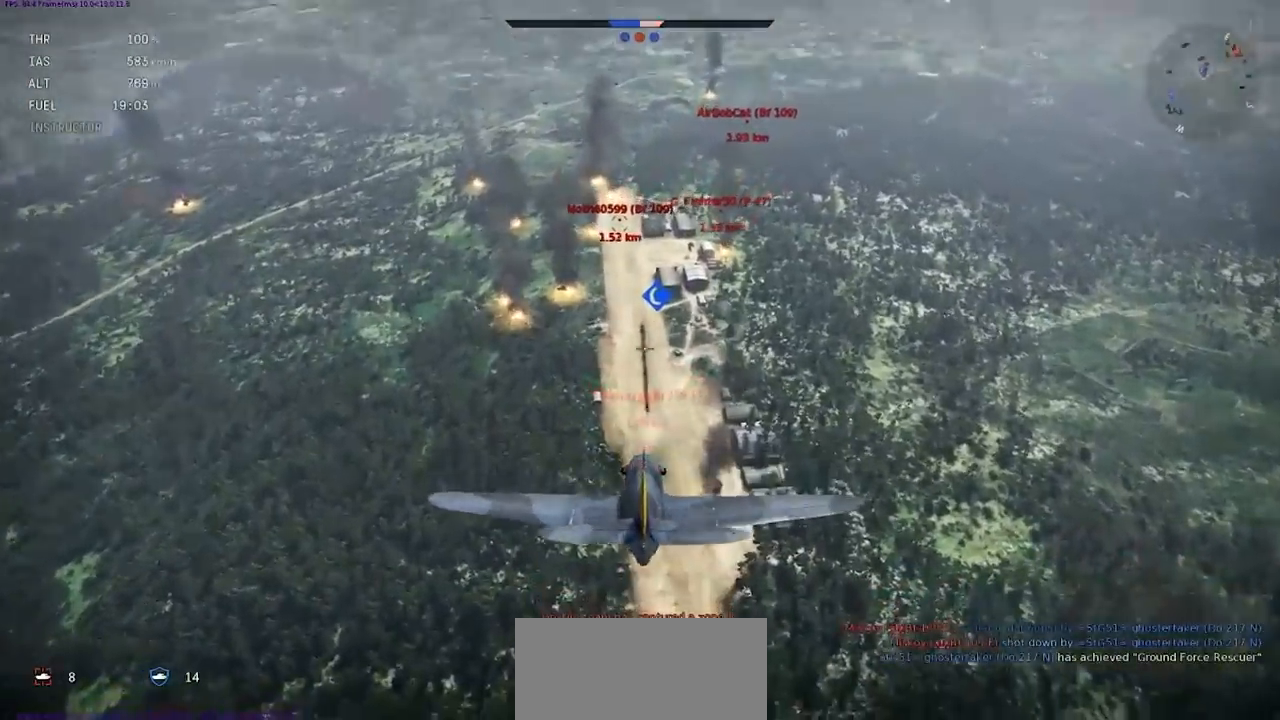
{"keys": ["ctrl_l"], "events": []}
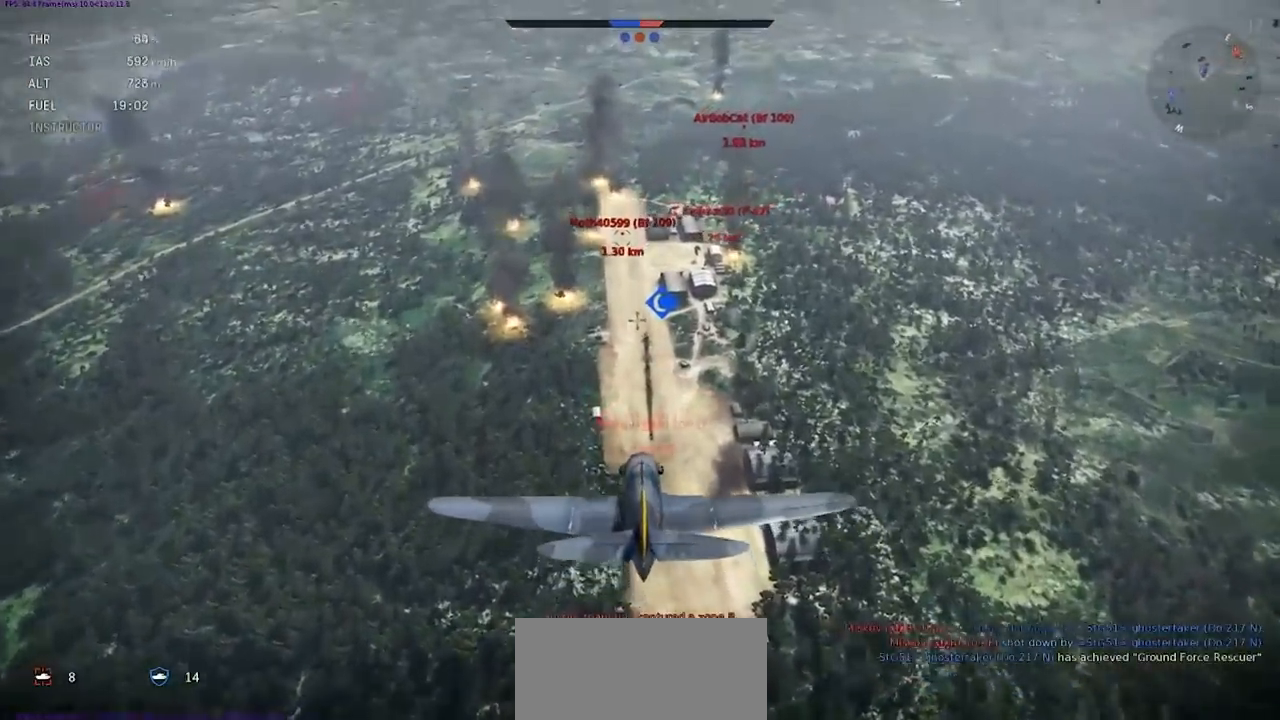
{"keys": [], "events": [[434, "ctrl_l", "up"]]}
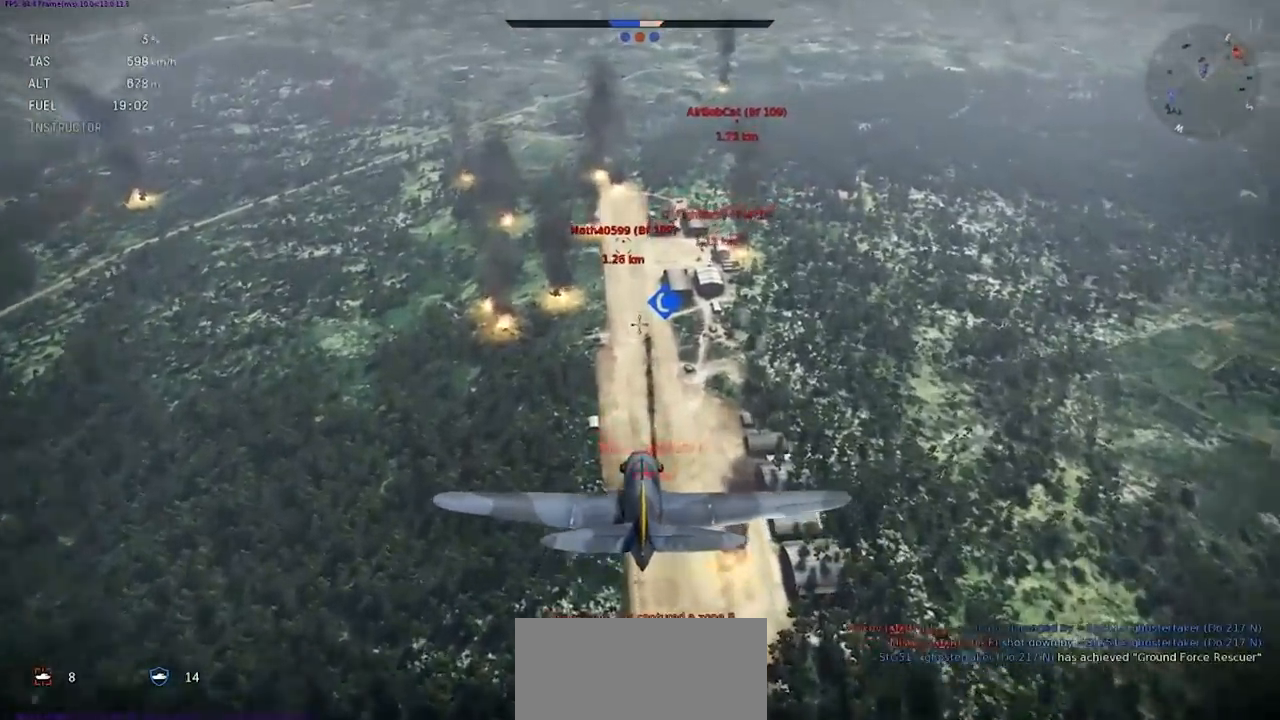
{"keys": [], "events": []}
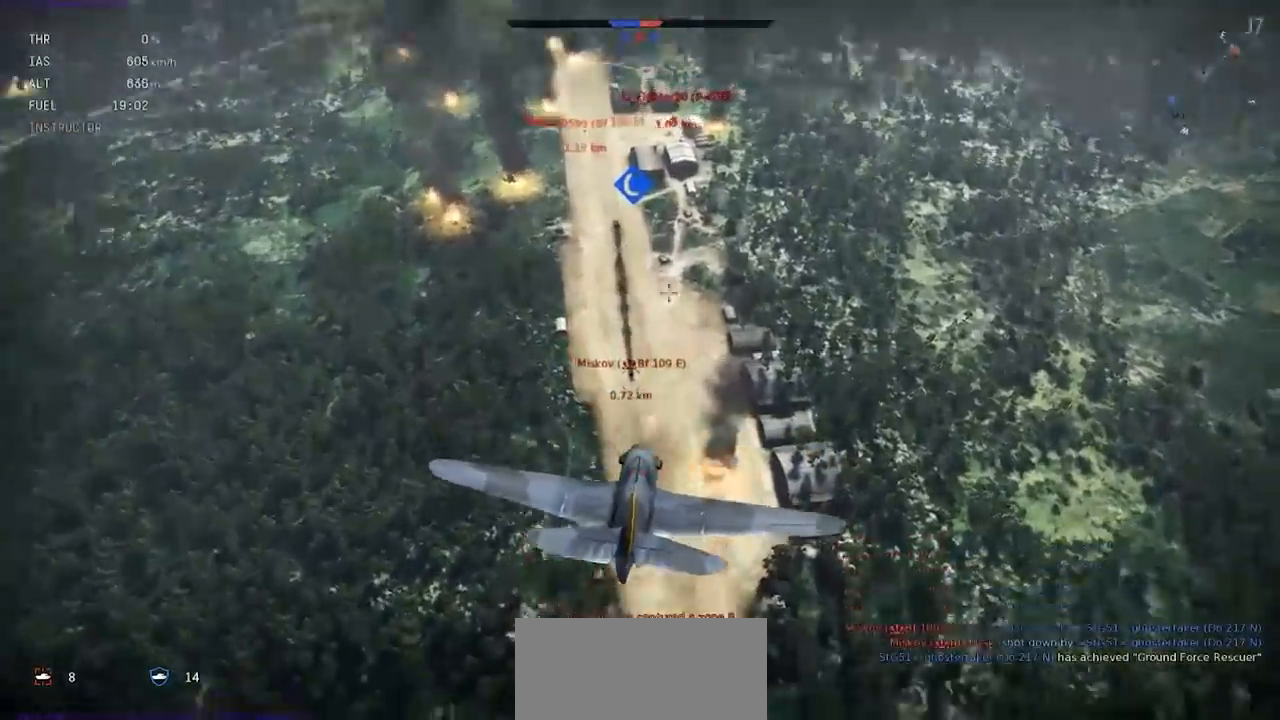
{"keys": [], "events": []}
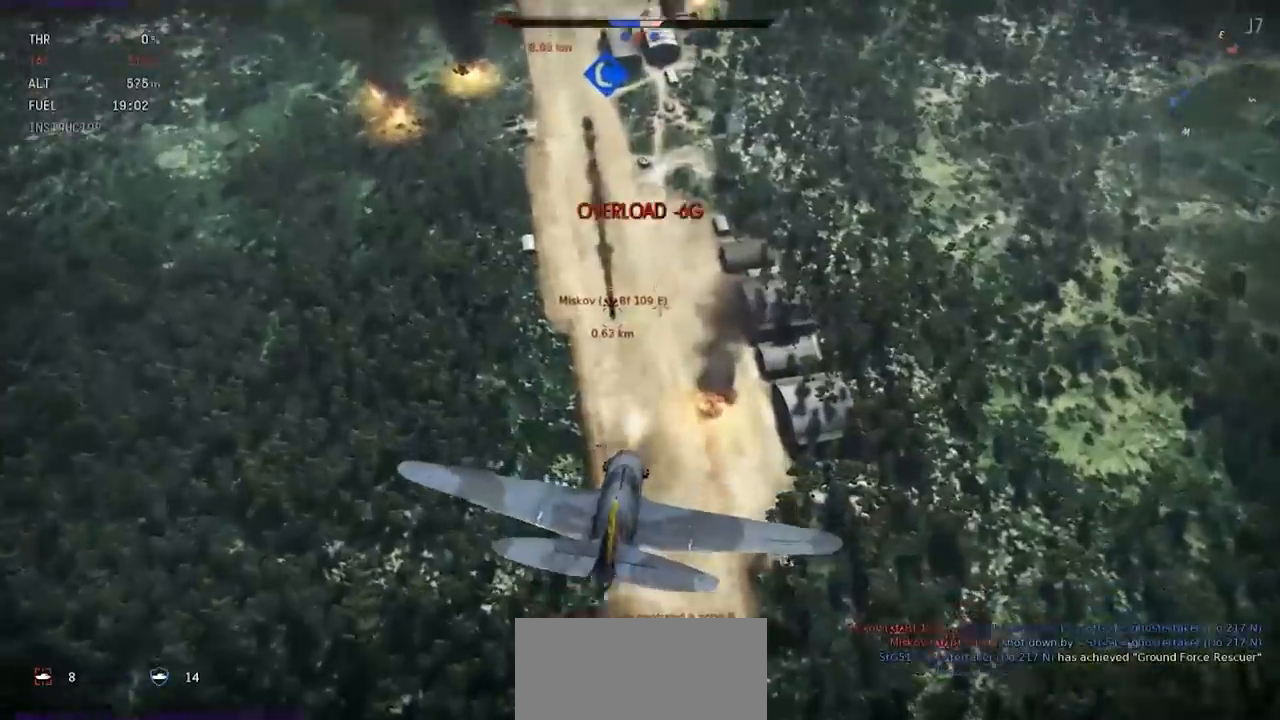
{"keys": [], "events": []}
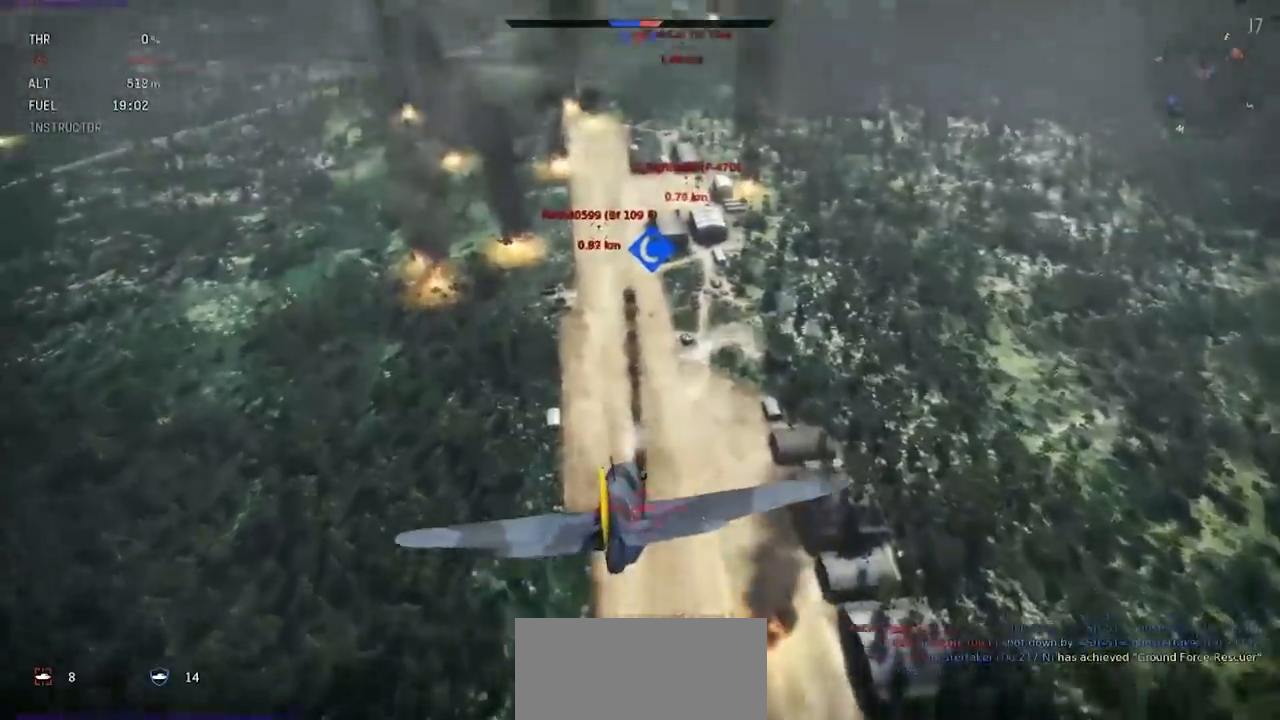
{"keys": [], "events": []}
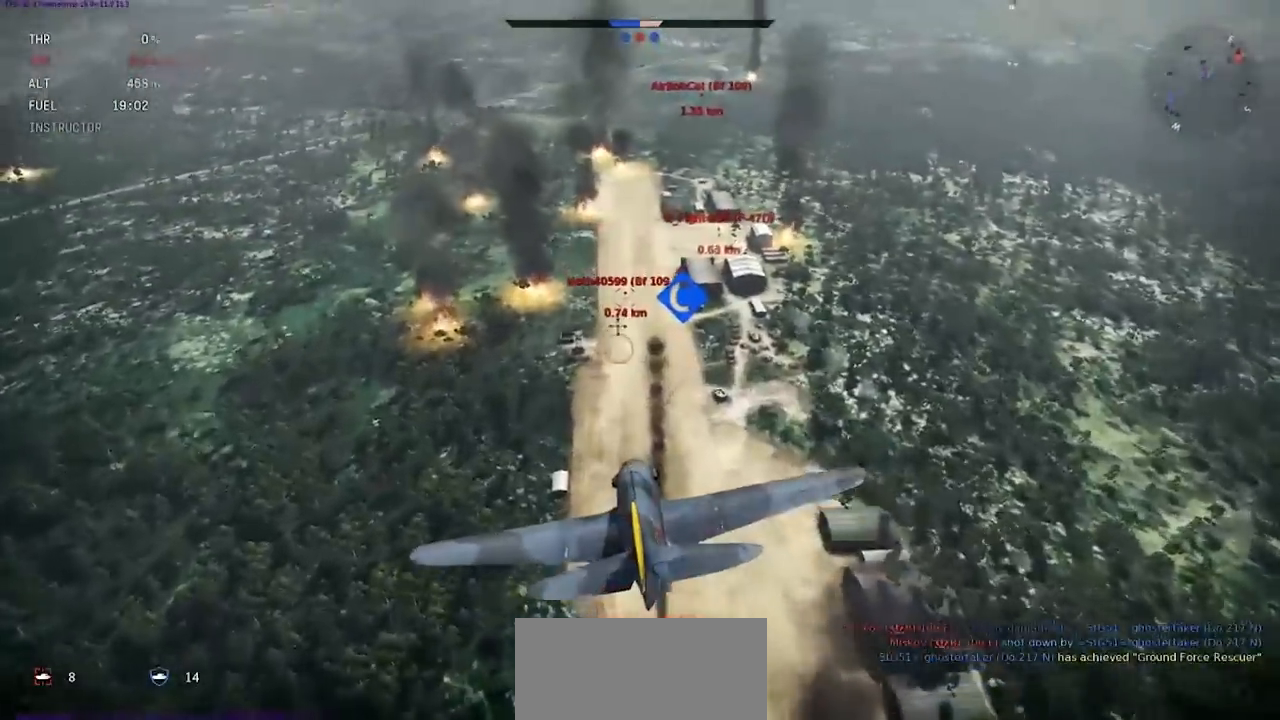
{"keys": [], "events": []}
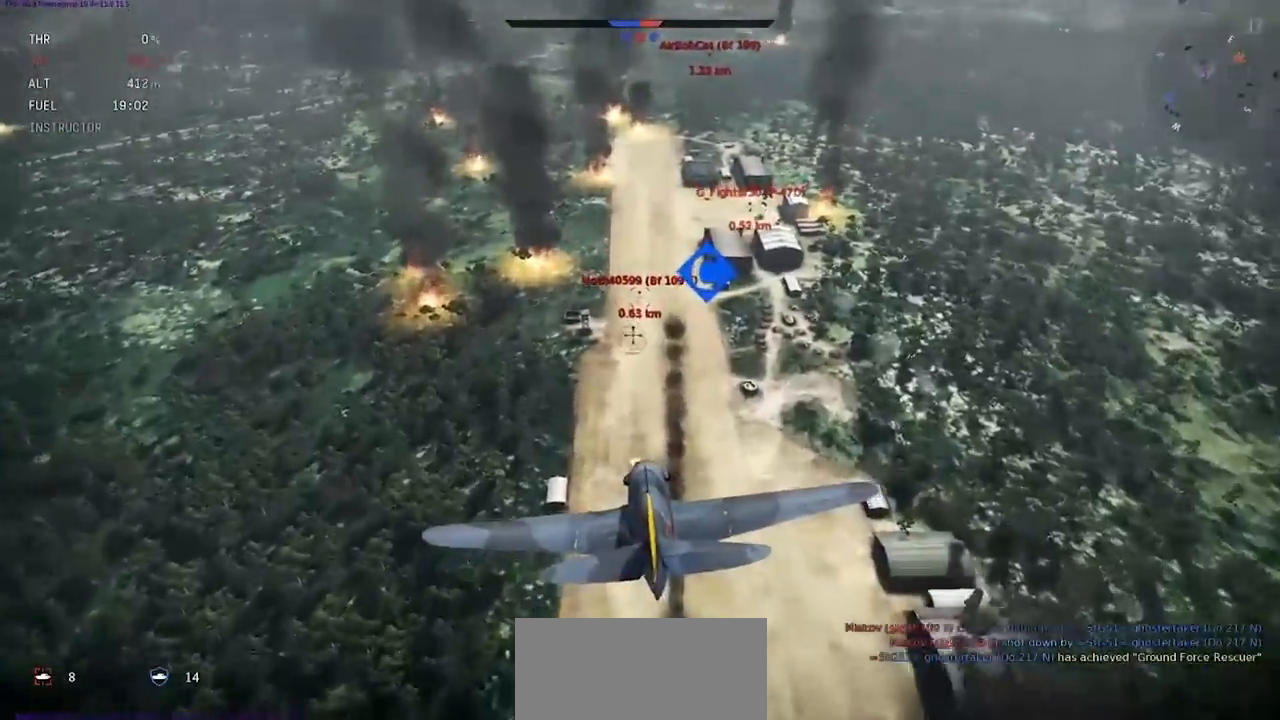
{"keys": [], "events": []}
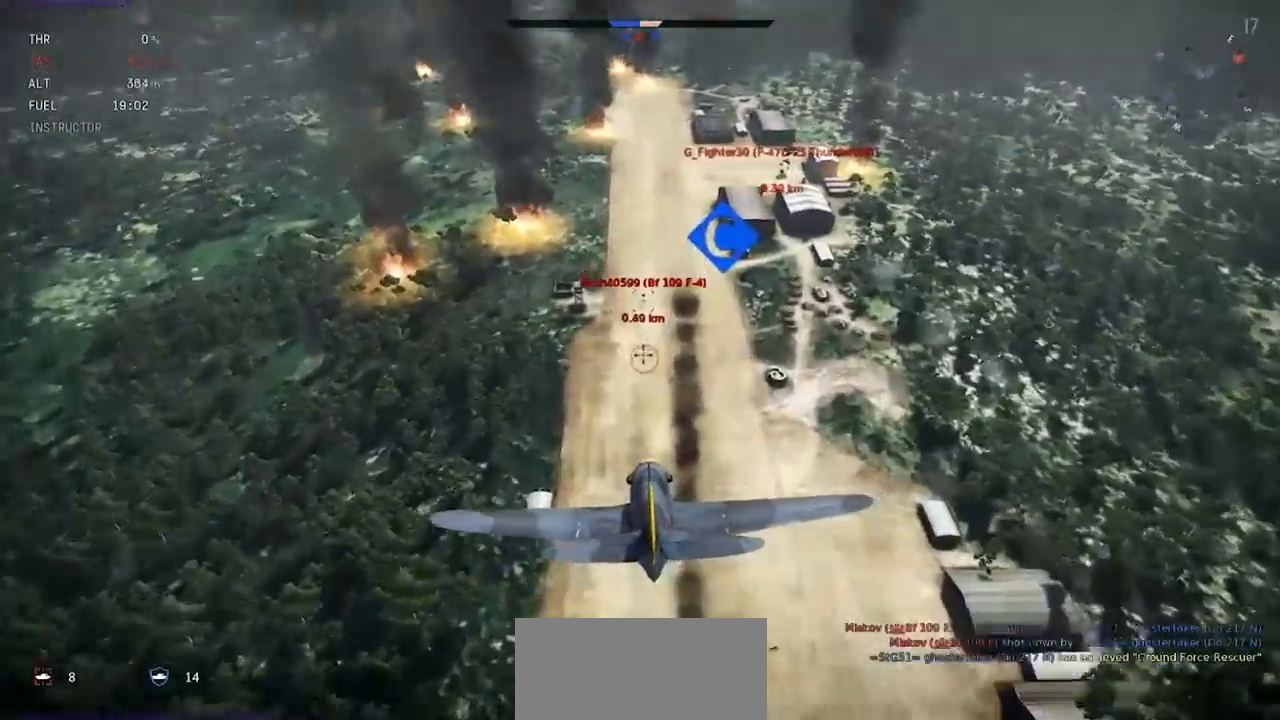
{"keys": [], "events": []}
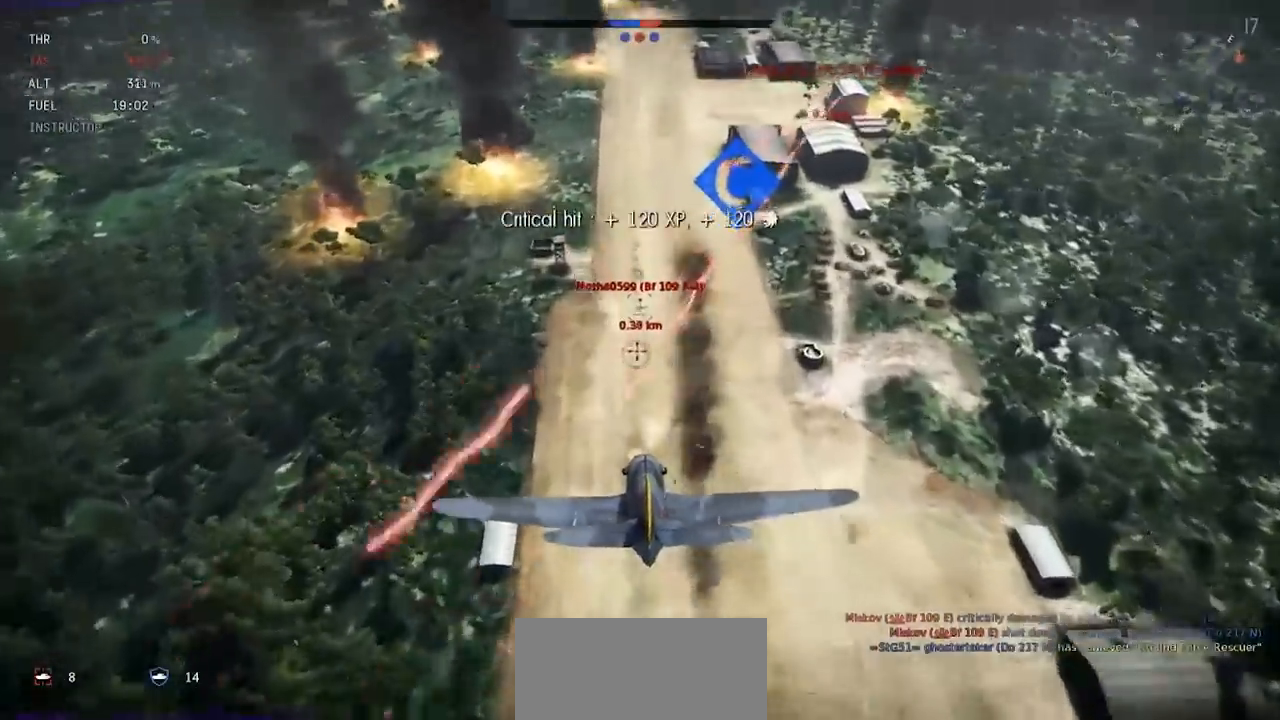
{"keys": ["s", "shift"], "events": [[67, "s", "down"], [367, "shift", "down"]]}
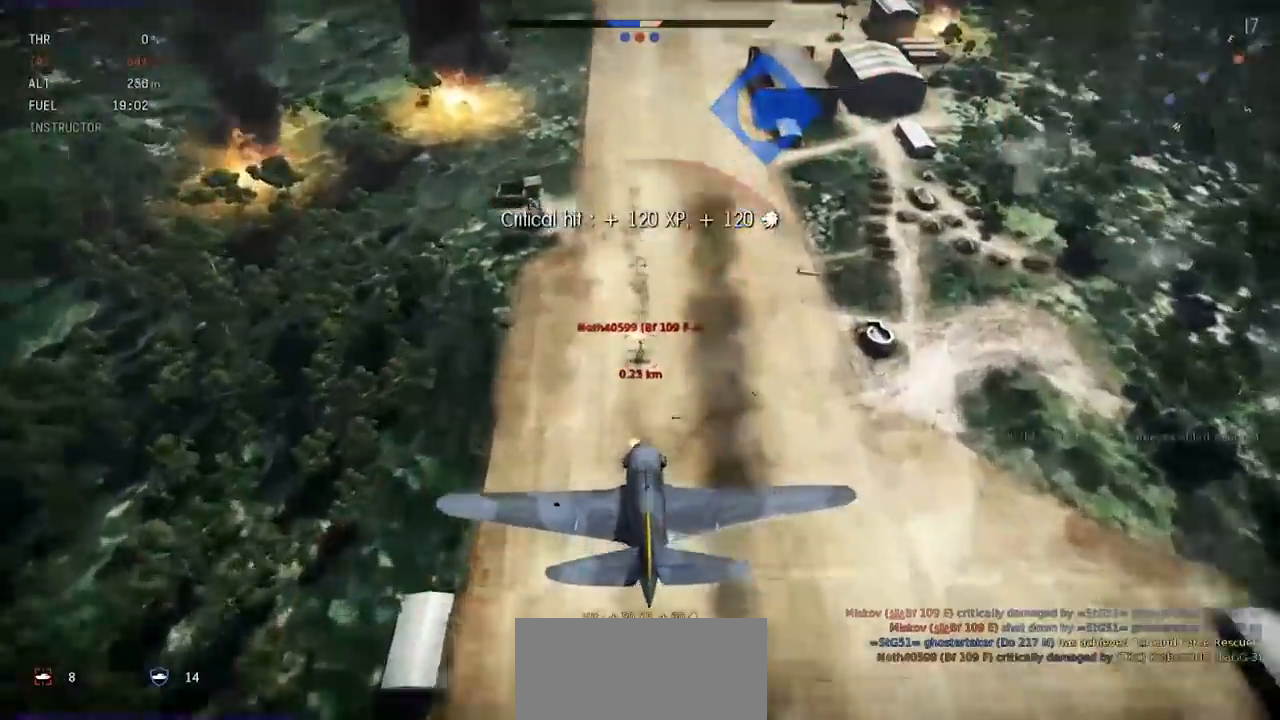
{"keys": ["s"], "events": [[434, "shift", "up"]]}
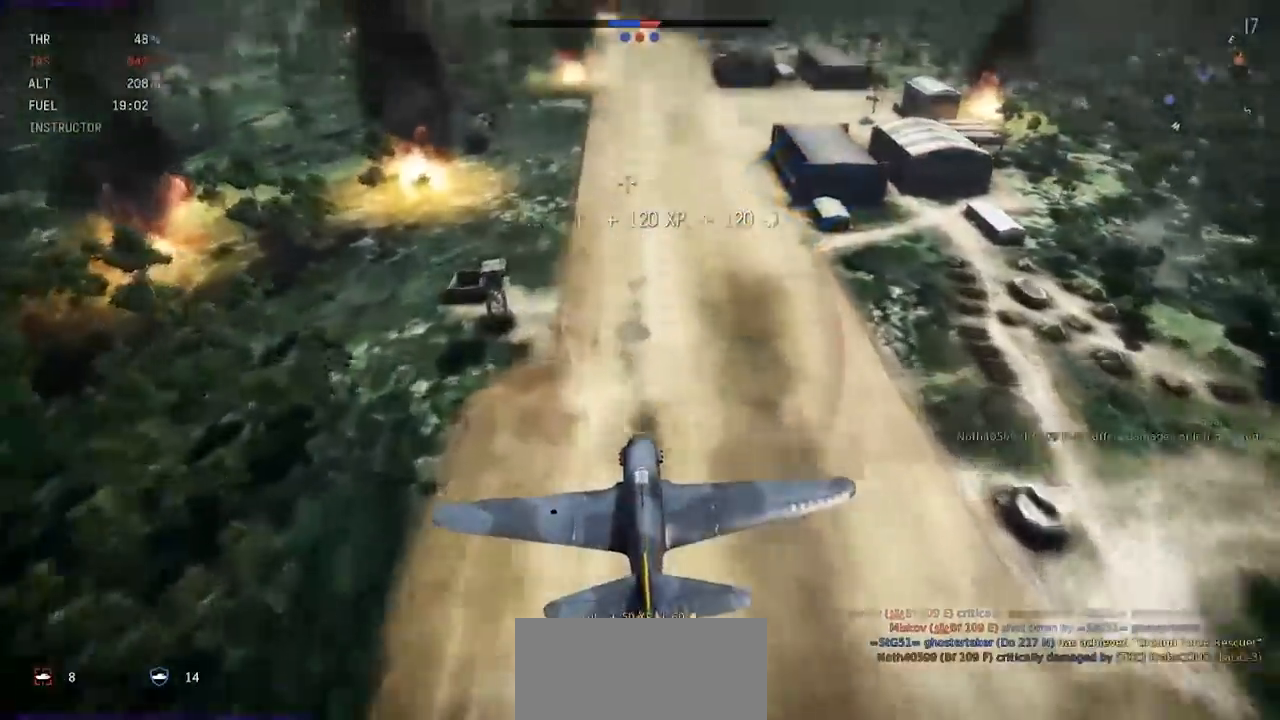
{"keys": ["q", "s"], "events": [[100, "q", "down"]]}
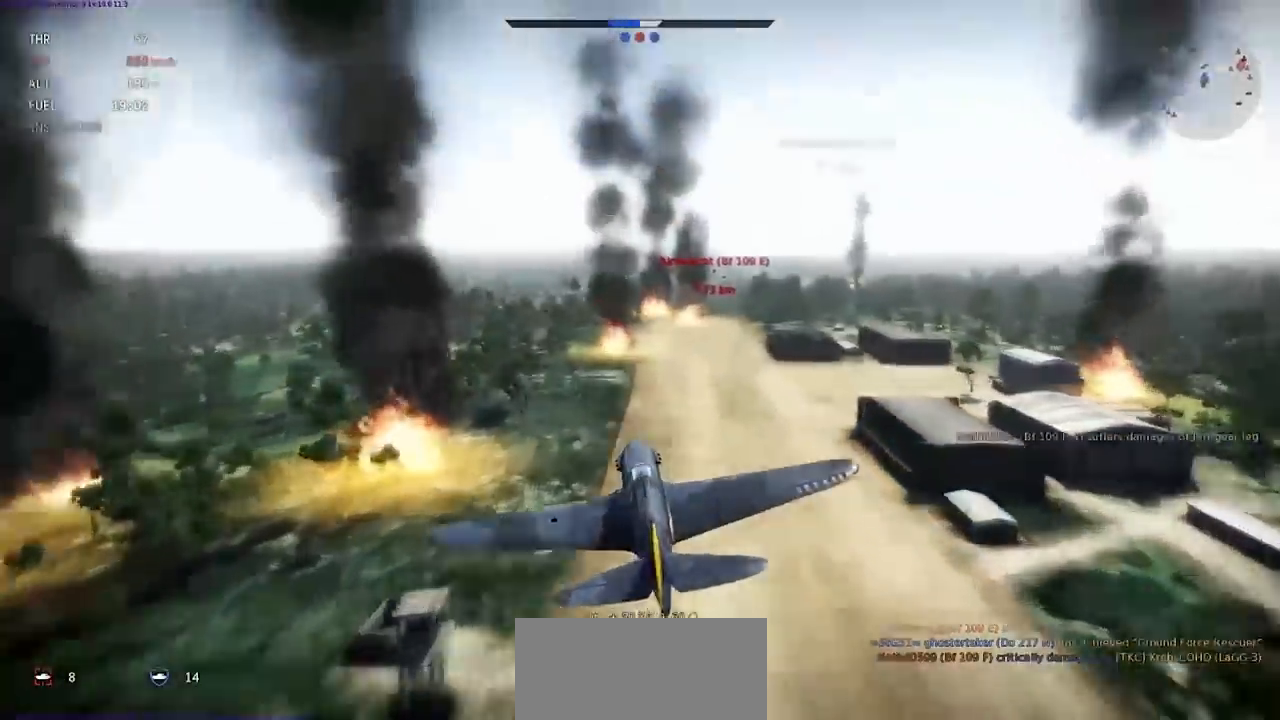
{"keys": [], "events": [[467, "q", "up"], [500, "s", "up"]]}
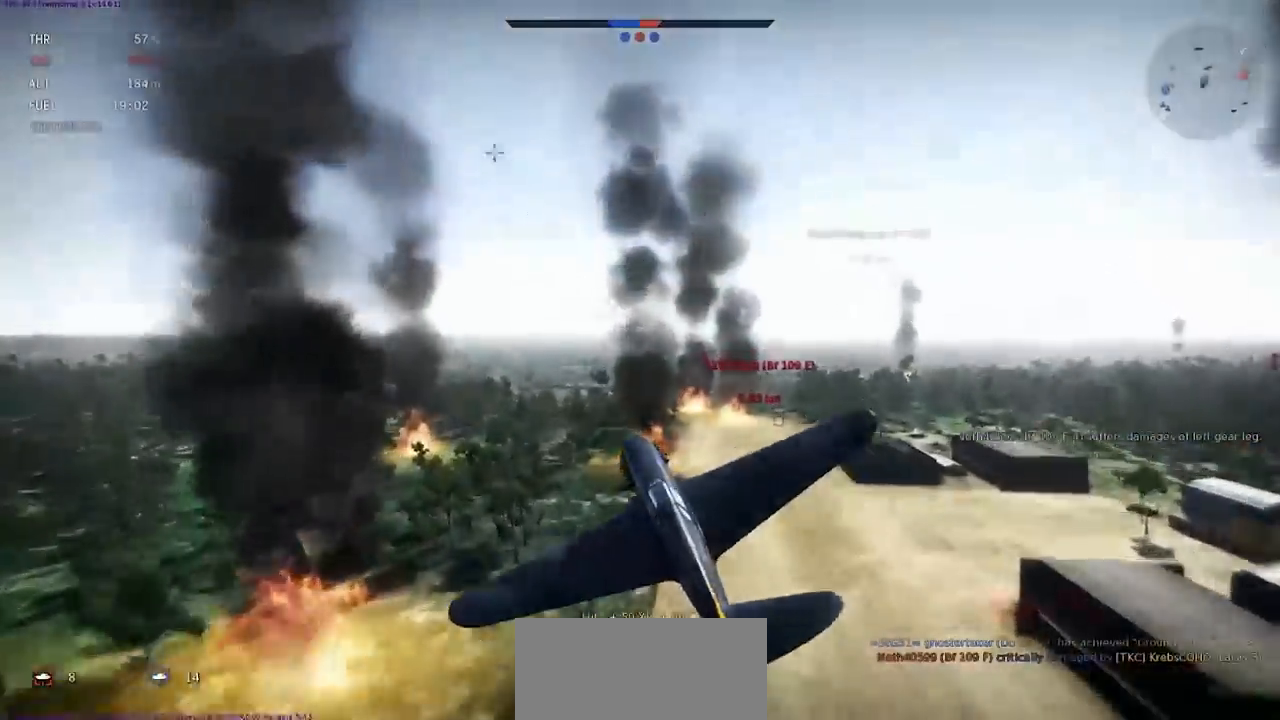
{"keys": ["d"], "events": [[67, "d", "down"], [201, "d", "up"], [234, "s", "down"], [267, "q", "down"], [434, "q", "up"], [501, "d", "down"], [501, "s", "up"]]}
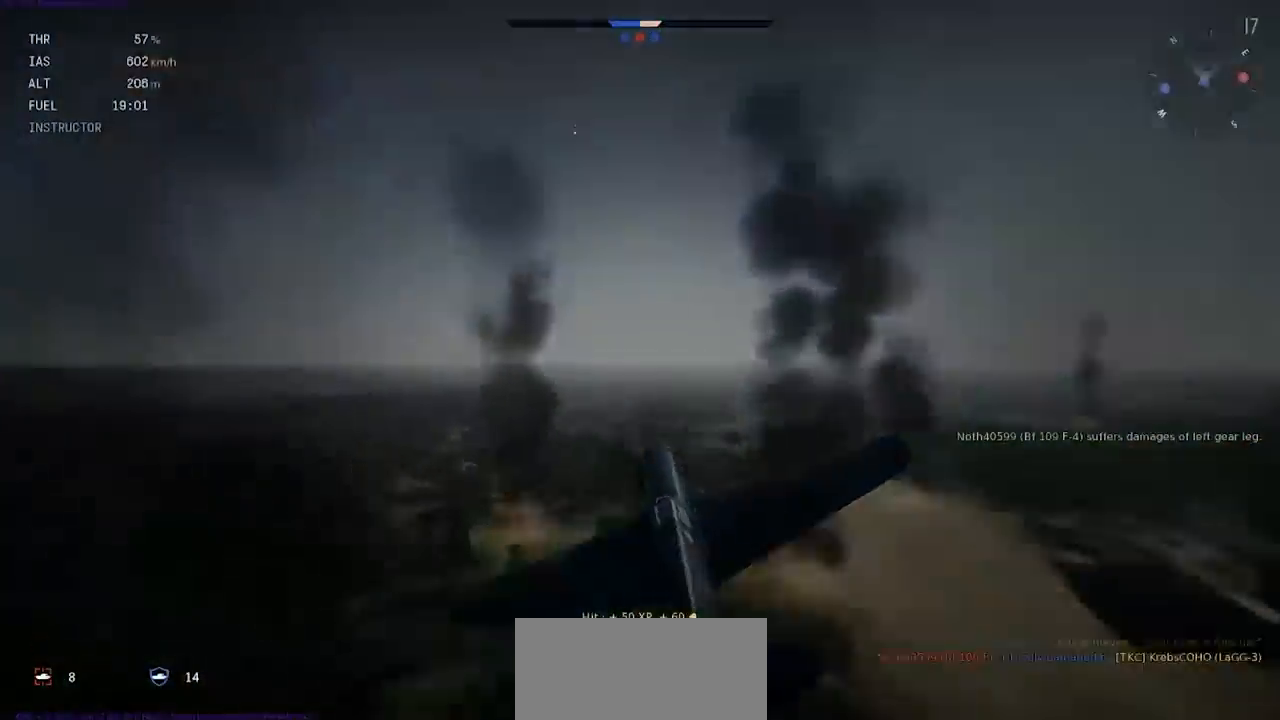
{"keys": ["e", "s"], "events": [[300, "d", "up"], [300, "s", "down"], [434, "e", "down"]]}
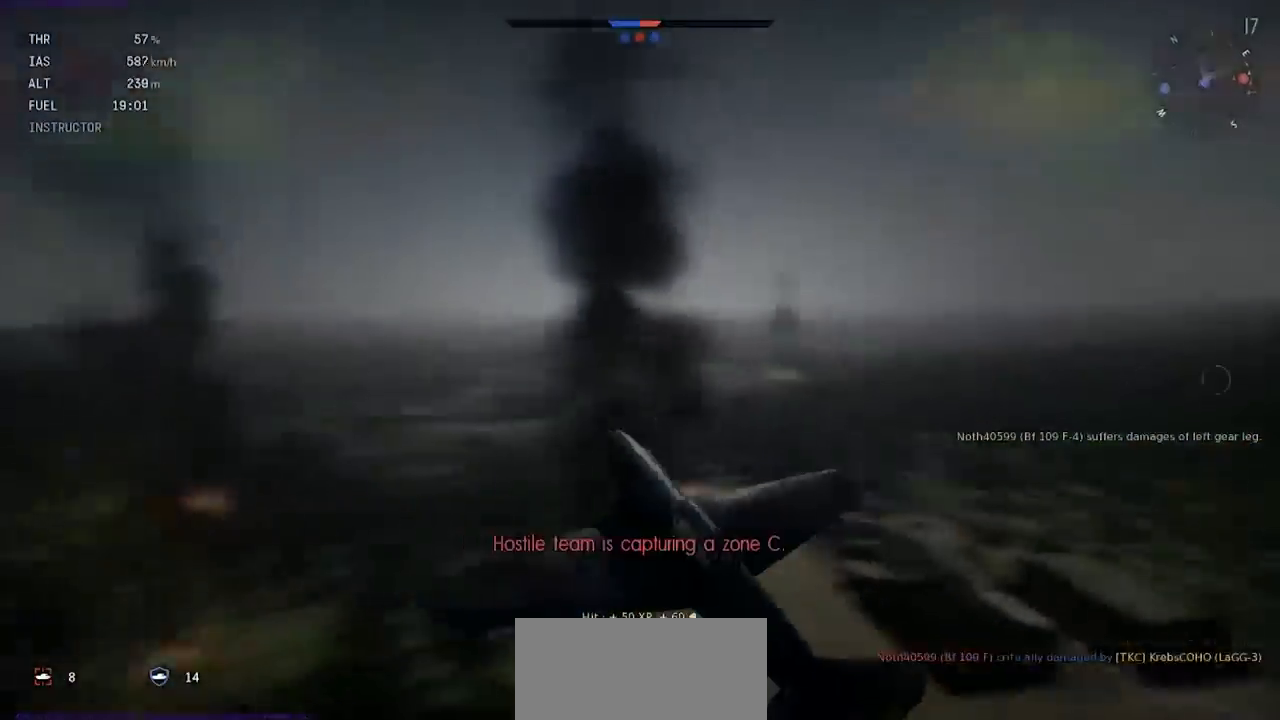
{"keys": ["e", "s", "shift"], "events": [[34, "rbracket", "down"], [134, "rbracket", "up"], [234, "rbracket", "down"], [267, "shift", "down"], [301, "rbracket", "up"], [401, "rbracket", "down"], [501, "rbracket", "up"]]}
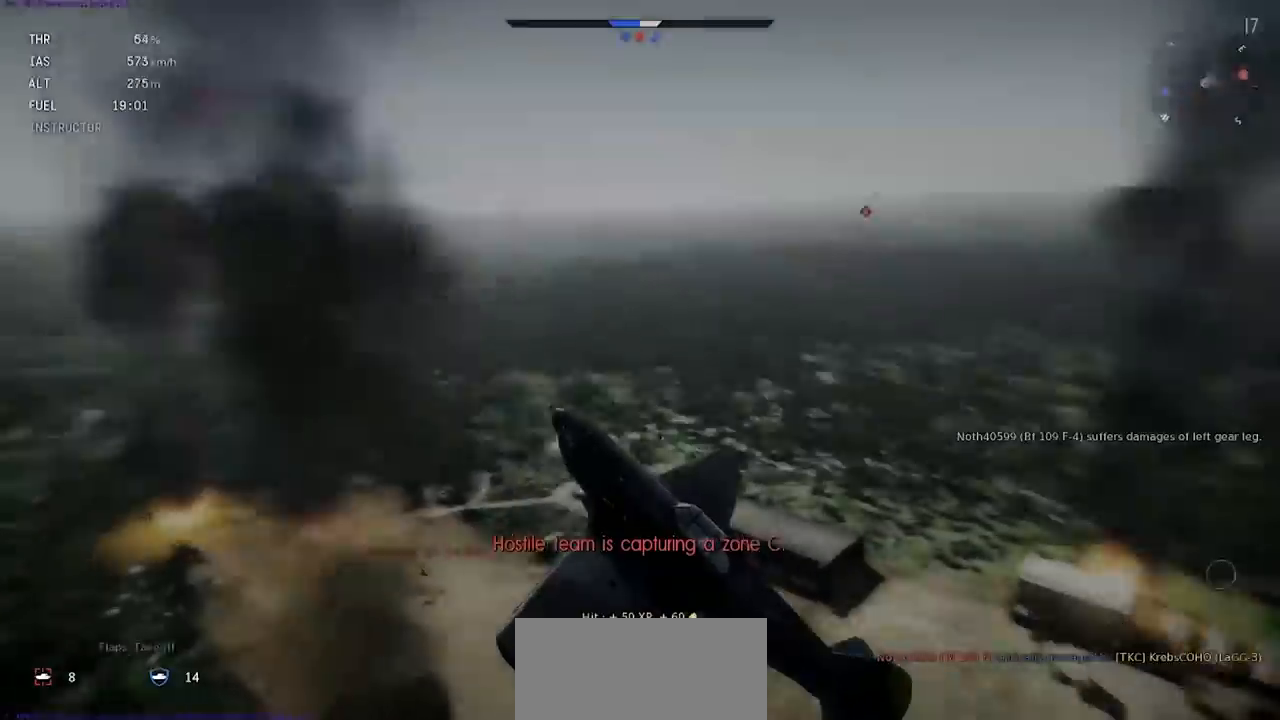
{"keys": ["e", "s", "shift"], "events": [[267, "a", "down"], [467, "a", "up"]]}
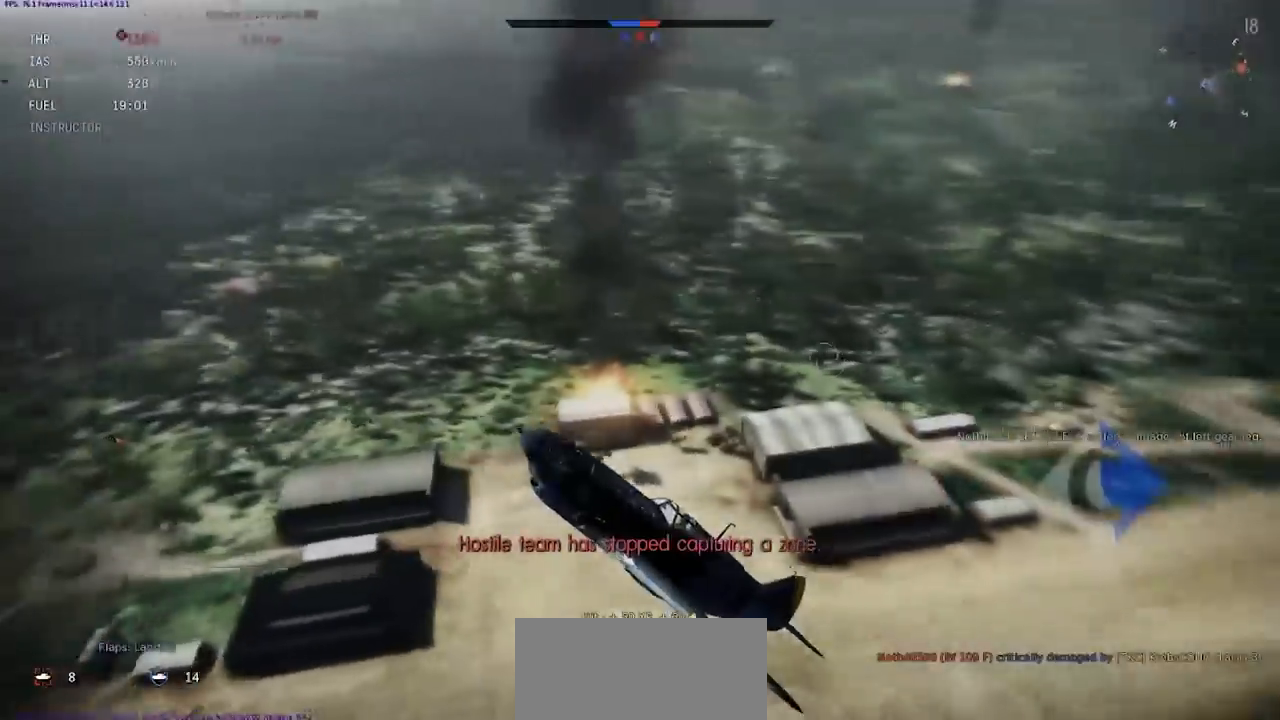
{"keys": ["e", "s", "shift"], "events": [[234, "a", "down"], [434, "a", "up"]]}
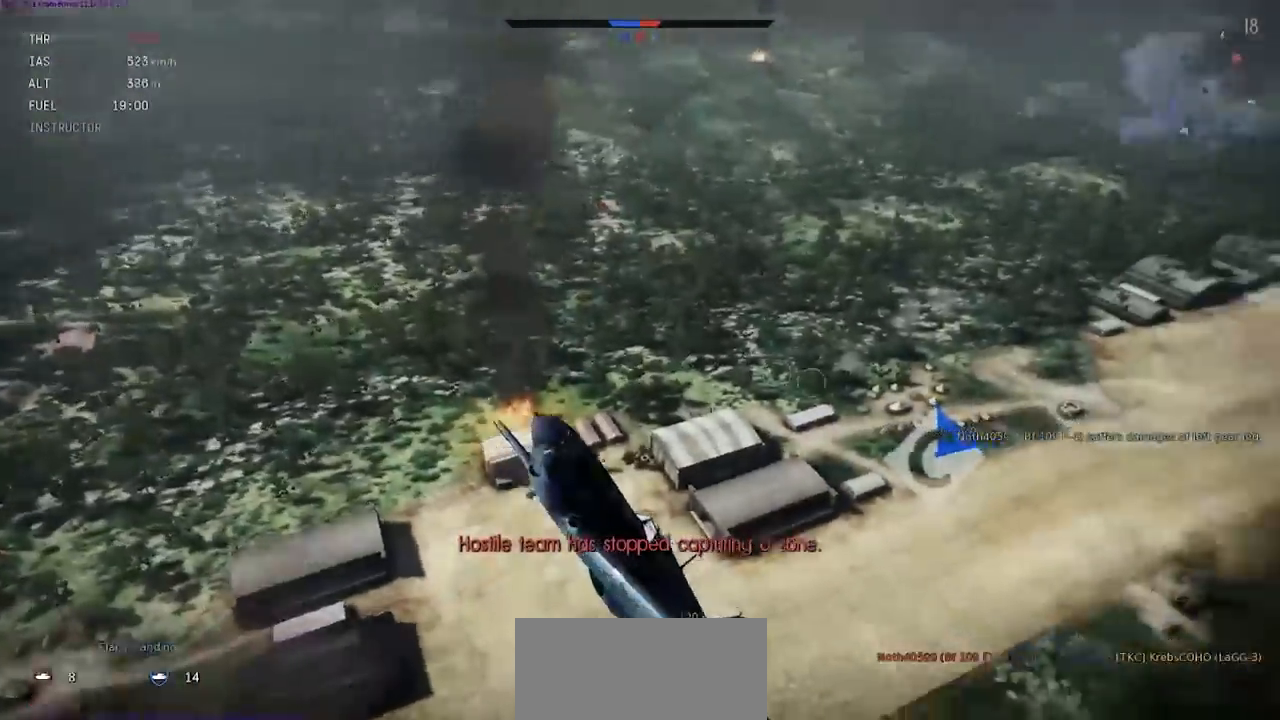
{"keys": ["e", "s", "shift"], "events": [[267, "a", "down"], [434, "a", "up"]]}
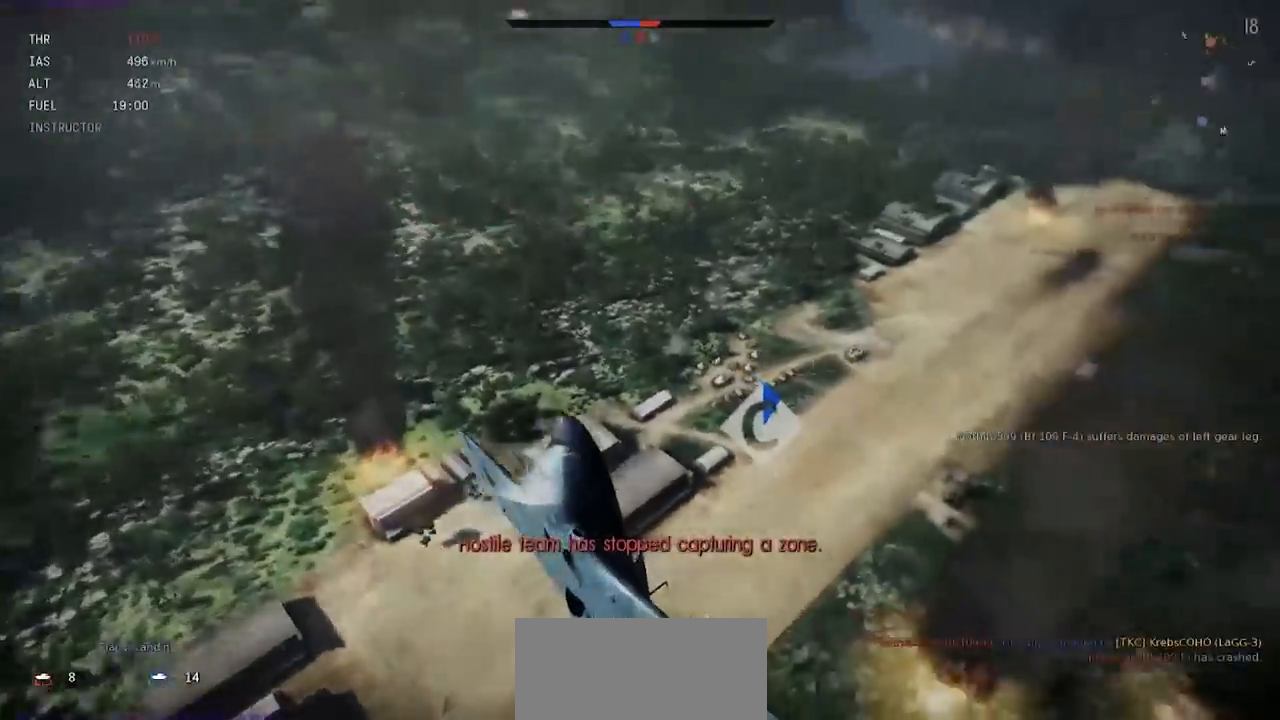
{"keys": ["e", "s"], "events": [[134, "shift", "up"]]}
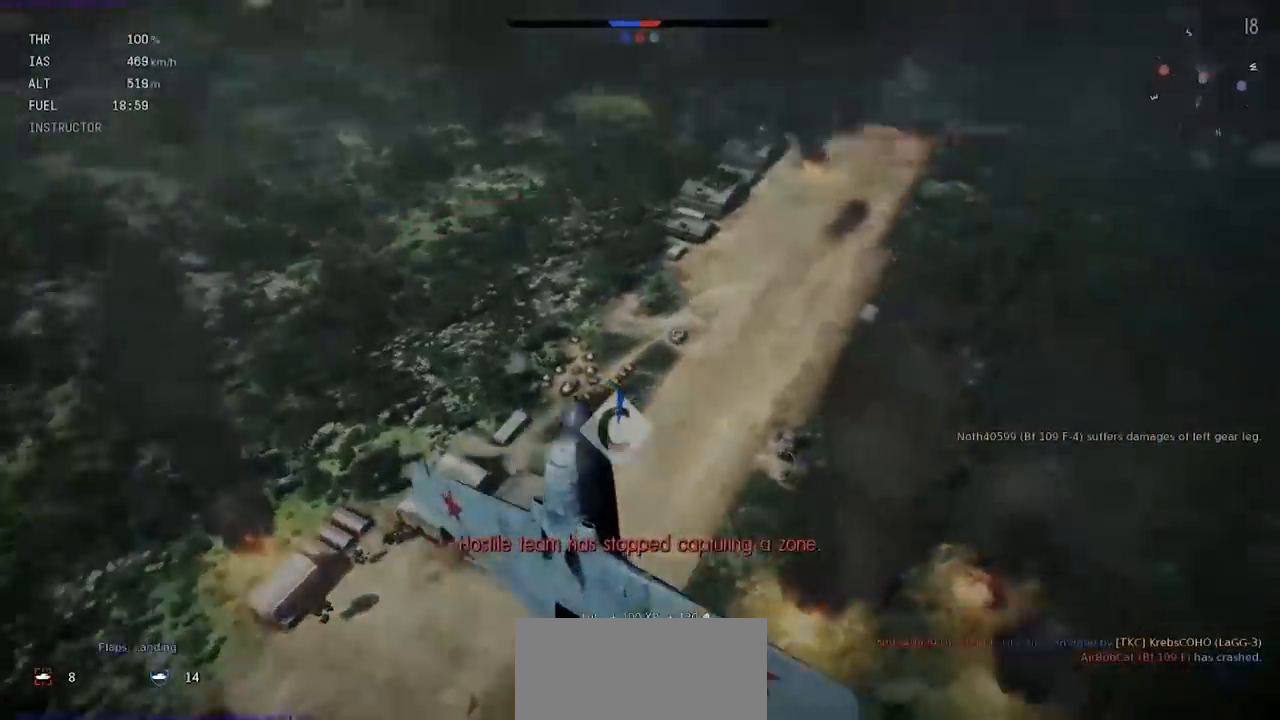
{"keys": ["e", "s"], "events": []}